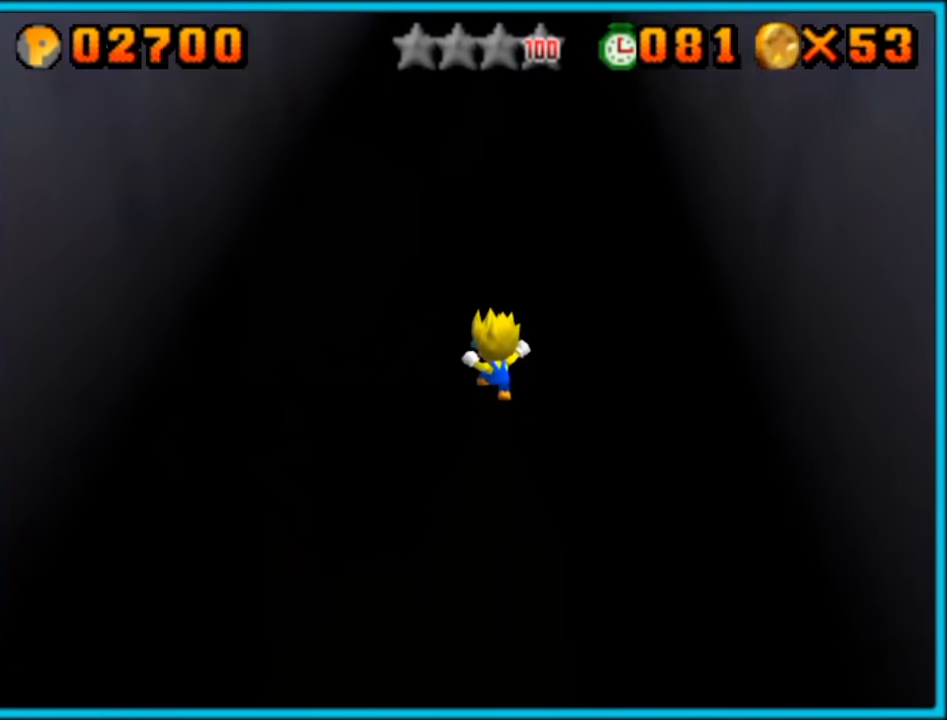
Gameplay with a controller (Nintendo layout); each line is a JSON object with the inputs held at the frame after it. "button_events" lists button changes between this image and that frame as [ms after this image, input, new state], when the widget could be followed in between (sticks are given only as held states). Not read: L3 R3.
{"buttons": [], "left_stick": "up-left", "button_events": []}
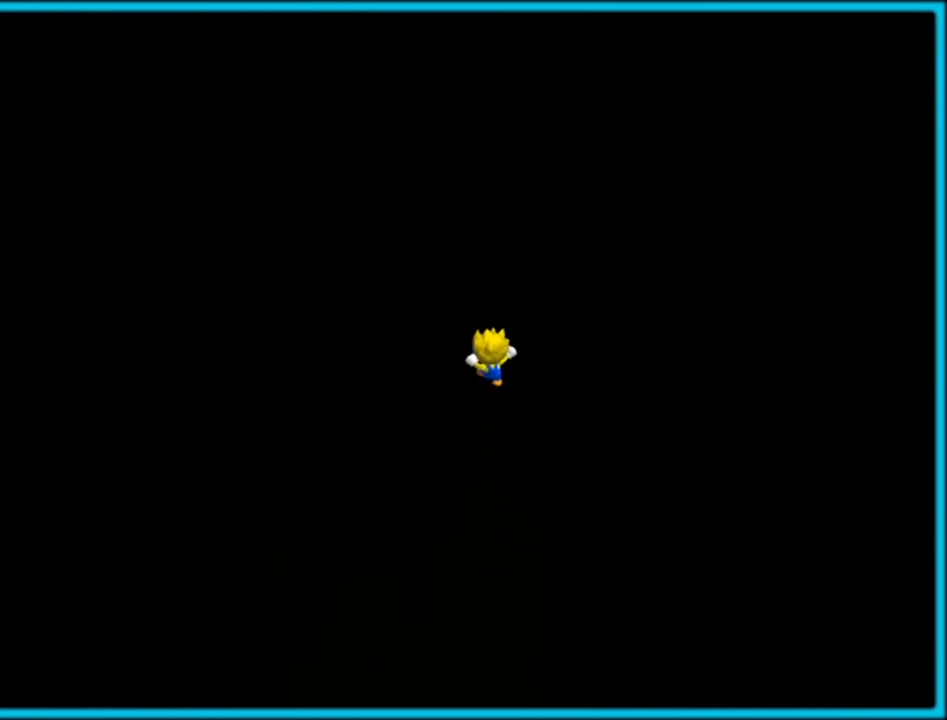
{"buttons": [], "left_stick": "center", "button_events": []}
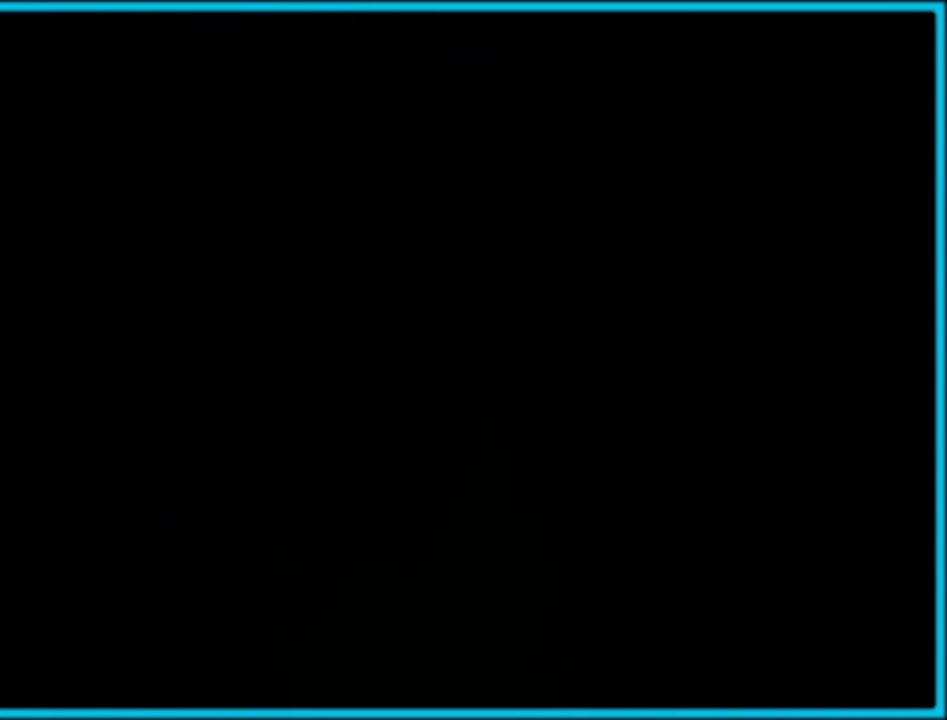
{"buttons": [], "left_stick": "center", "button_events": []}
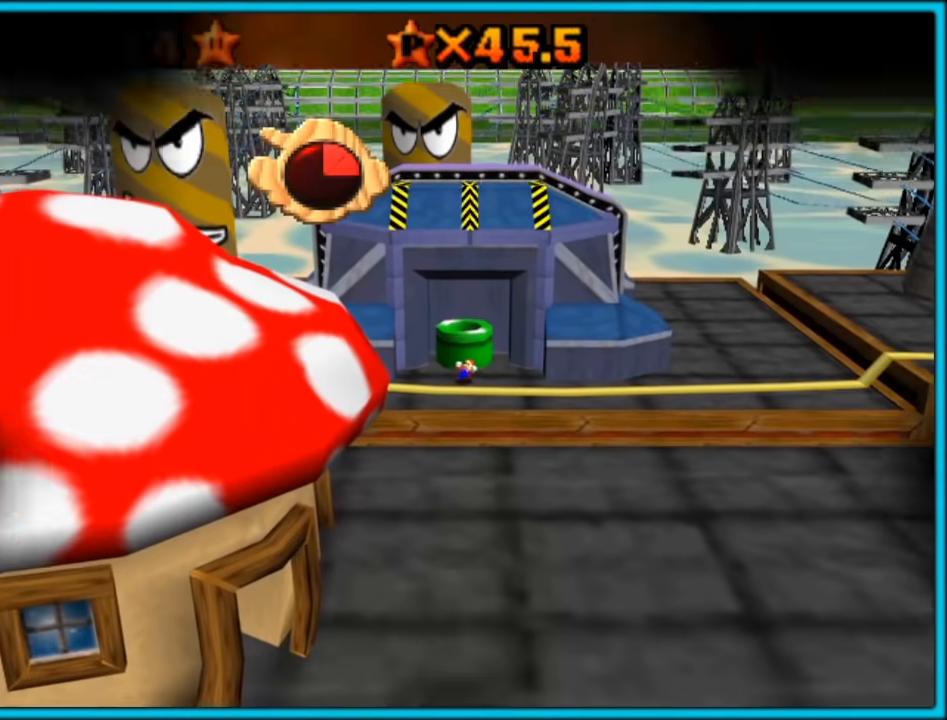
{"buttons": [], "left_stick": "center", "button_events": []}
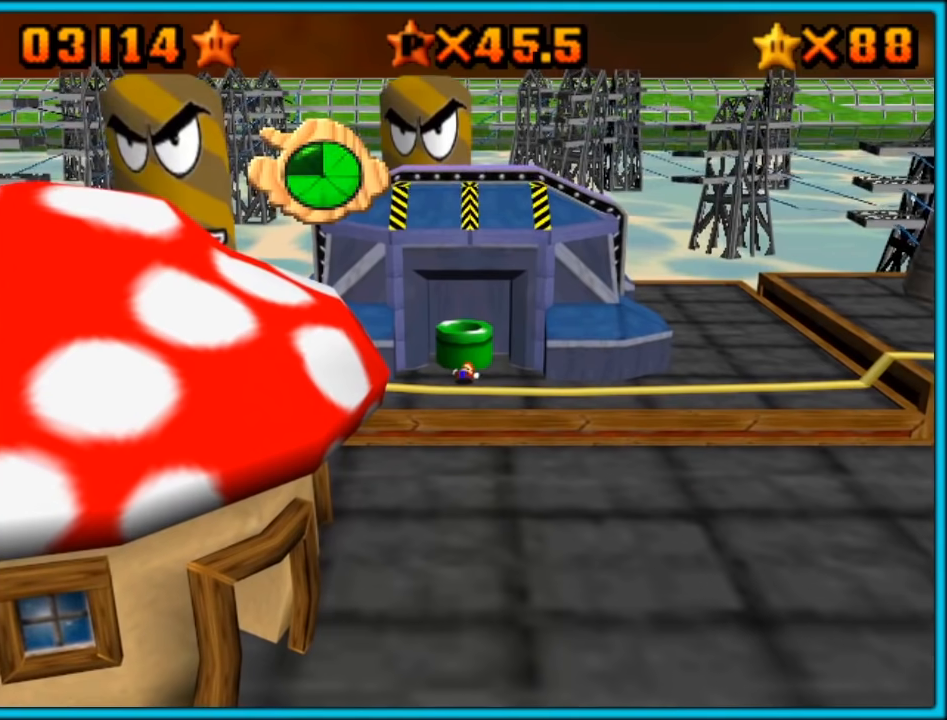
{"buttons": [], "left_stick": "center", "button_events": []}
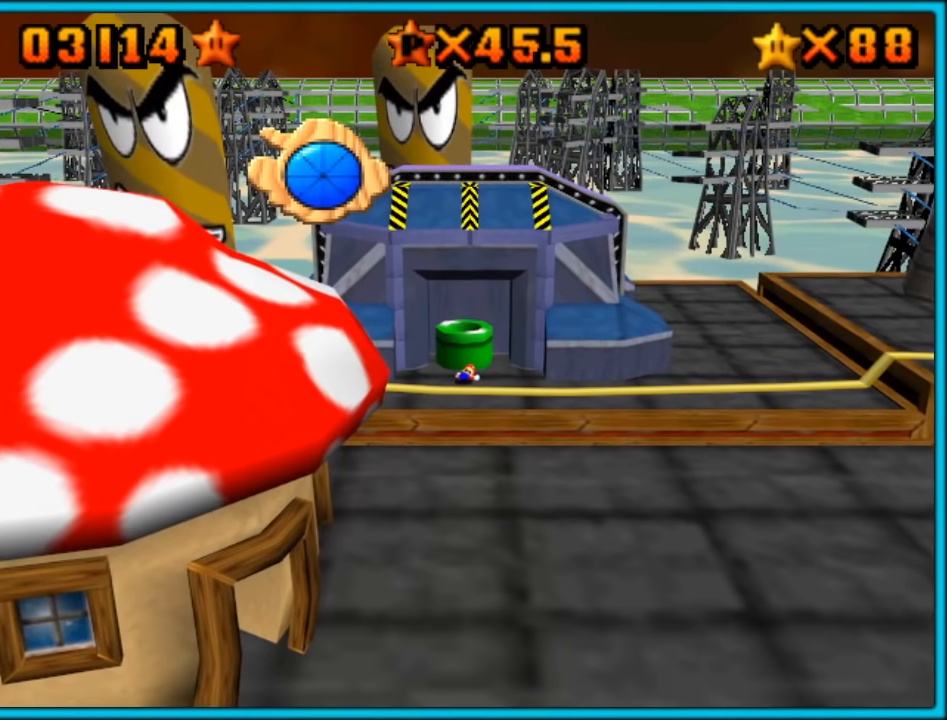
{"buttons": [], "left_stick": "center", "button_events": []}
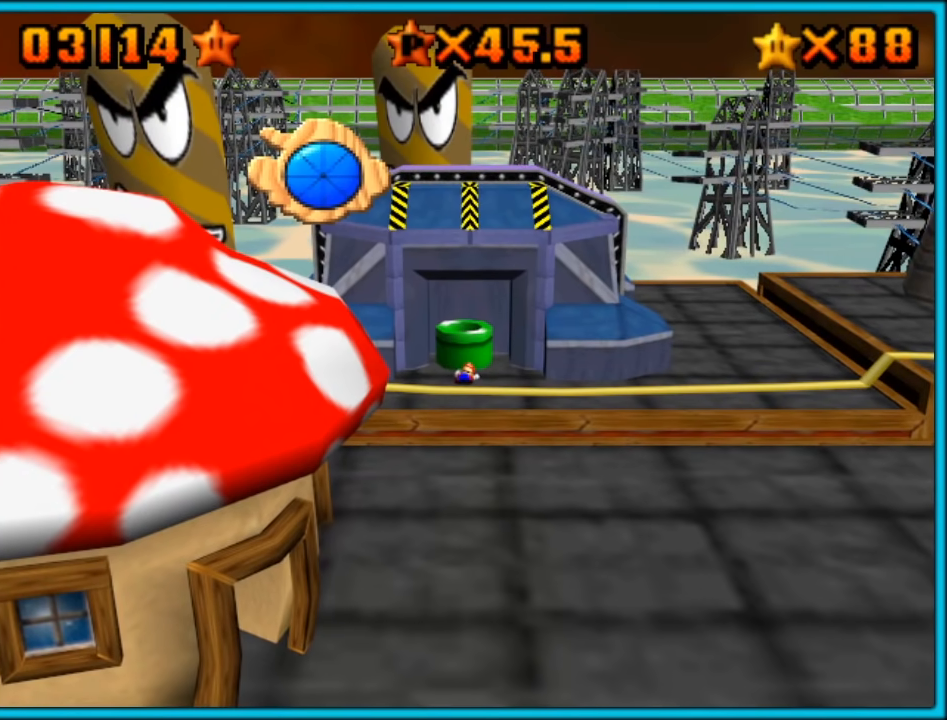
{"buttons": [], "left_stick": "center", "button_events": []}
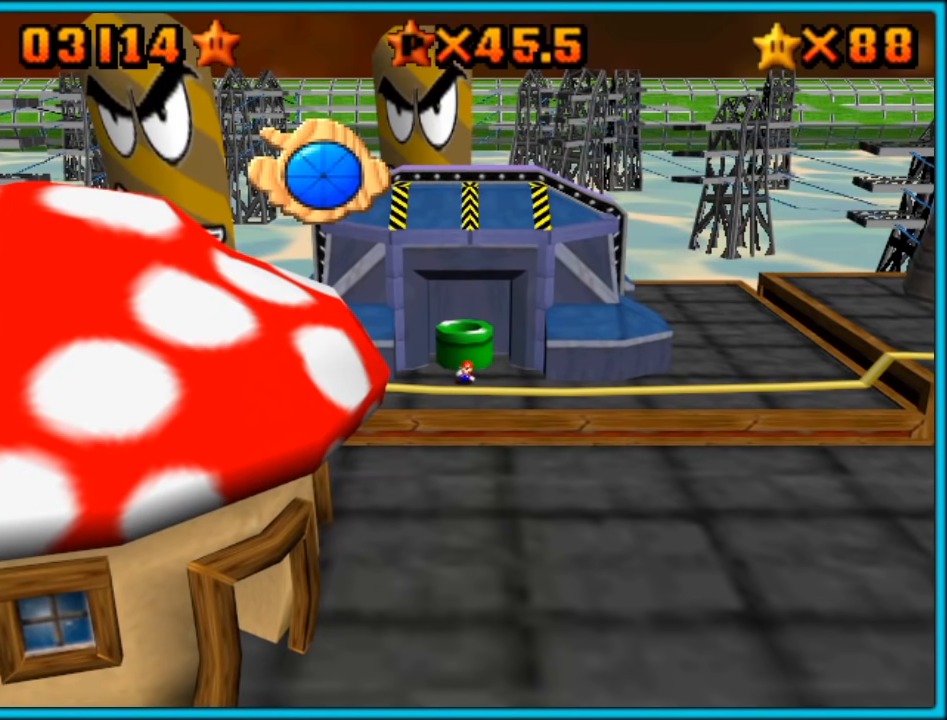
{"buttons": [], "left_stick": "up", "button_events": []}
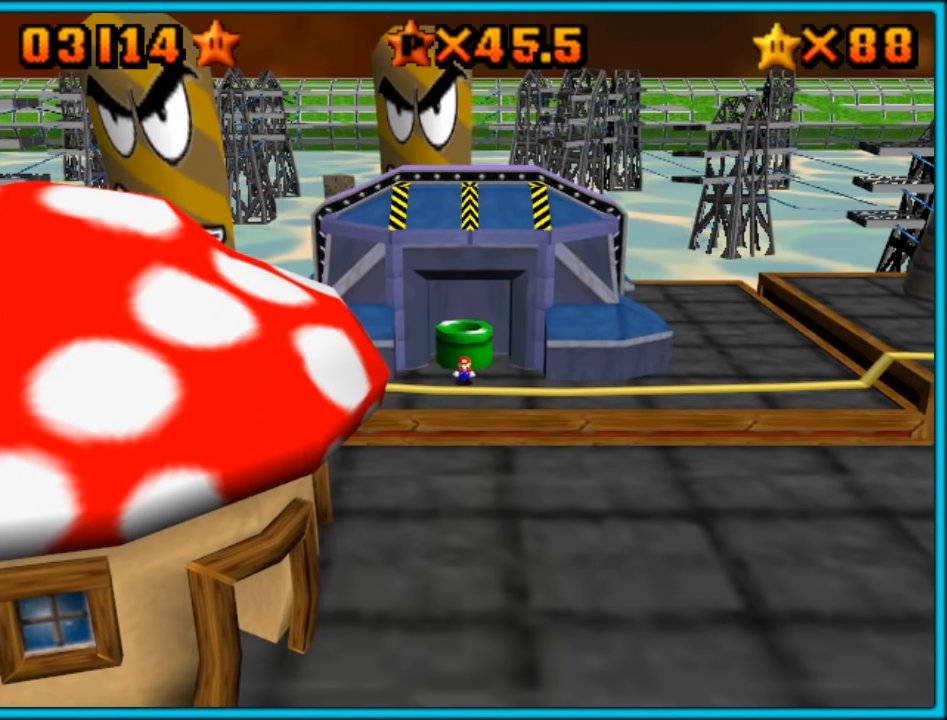
{"buttons": ["B"], "left_stick": "up", "button_events": [[233, "A", "down"], [450, "A", "up"], [450, "B", "down"]]}
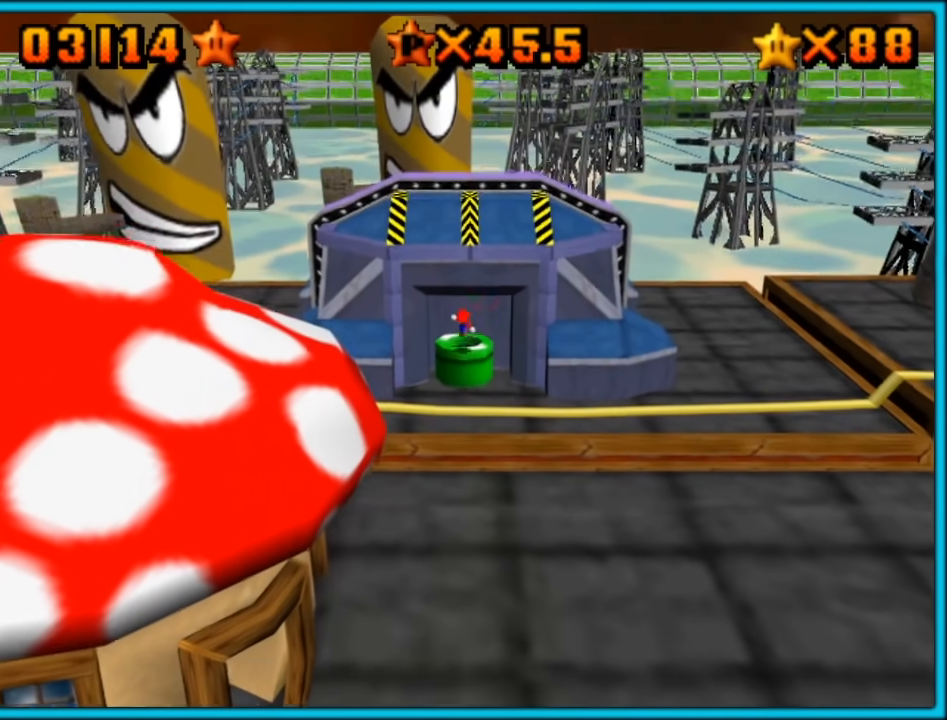
{"buttons": [], "left_stick": "center", "button_events": [[17, "B", "up"]]}
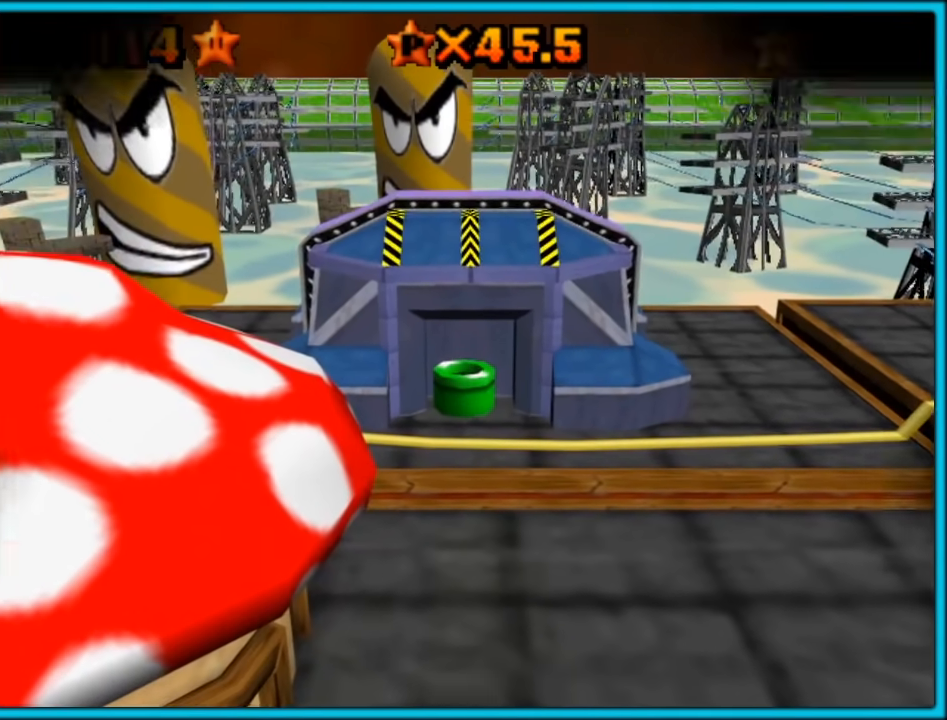
{"buttons": [], "left_stick": "center", "button_events": []}
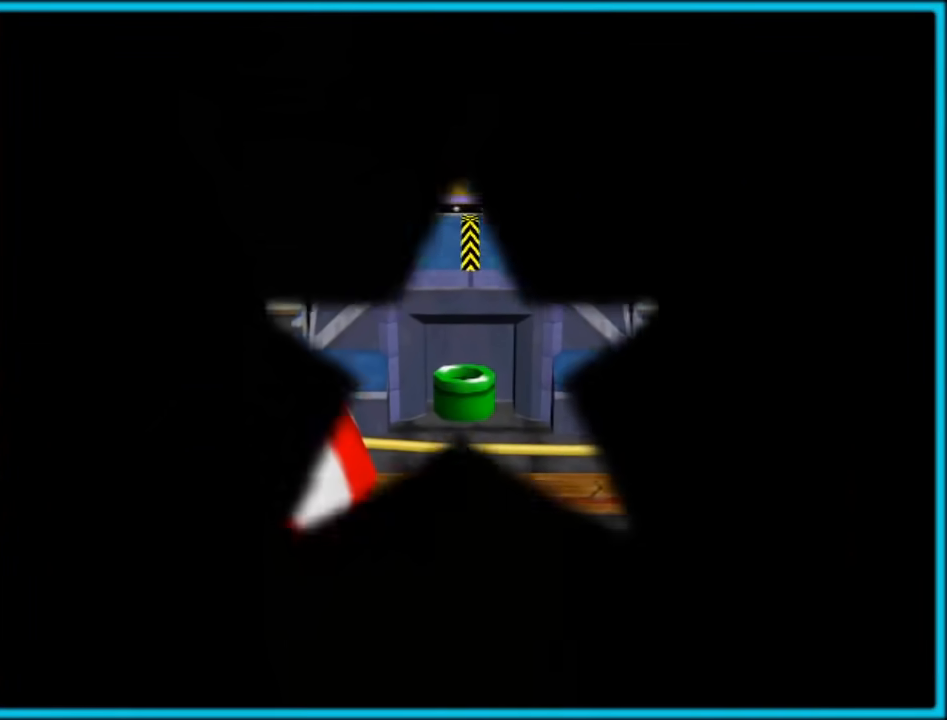
{"buttons": [], "left_stick": "center", "button_events": []}
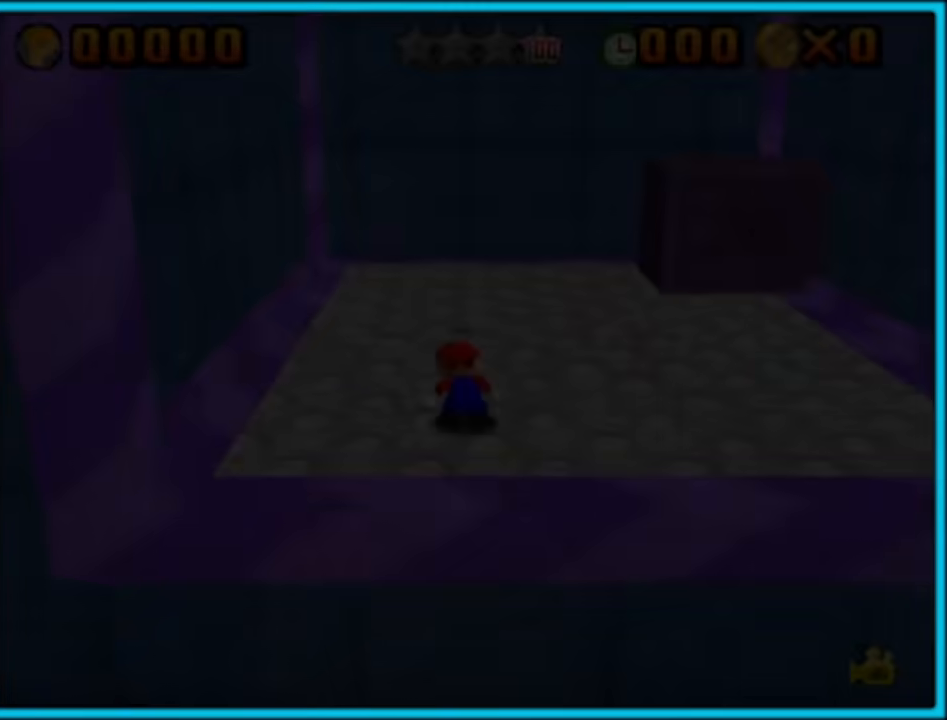
{"buttons": [], "left_stick": "right", "button_events": []}
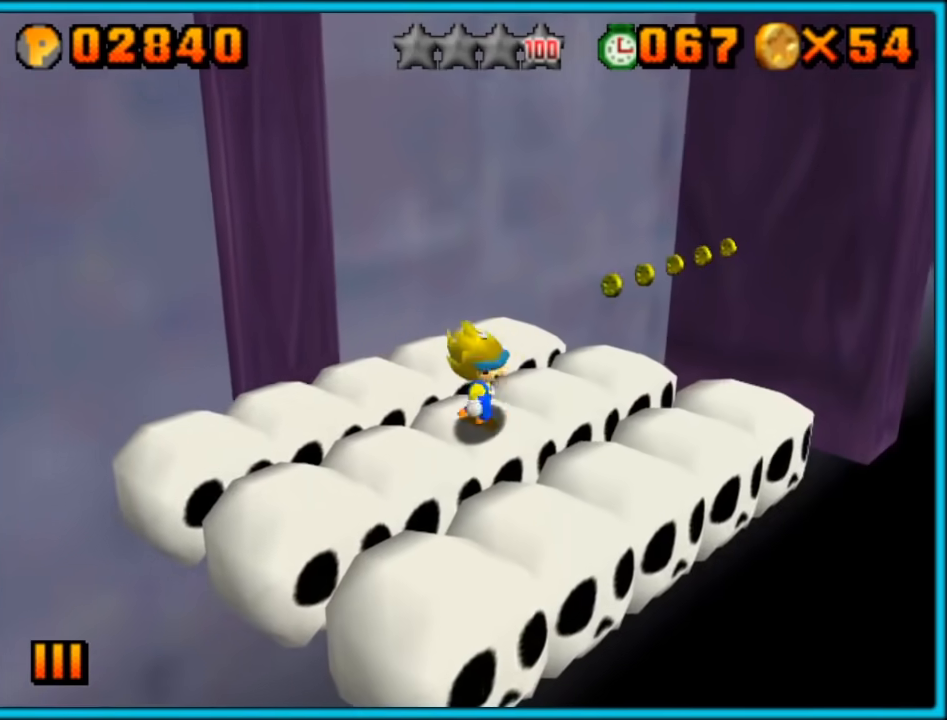
{"buttons": [], "left_stick": "up", "button_events": []}
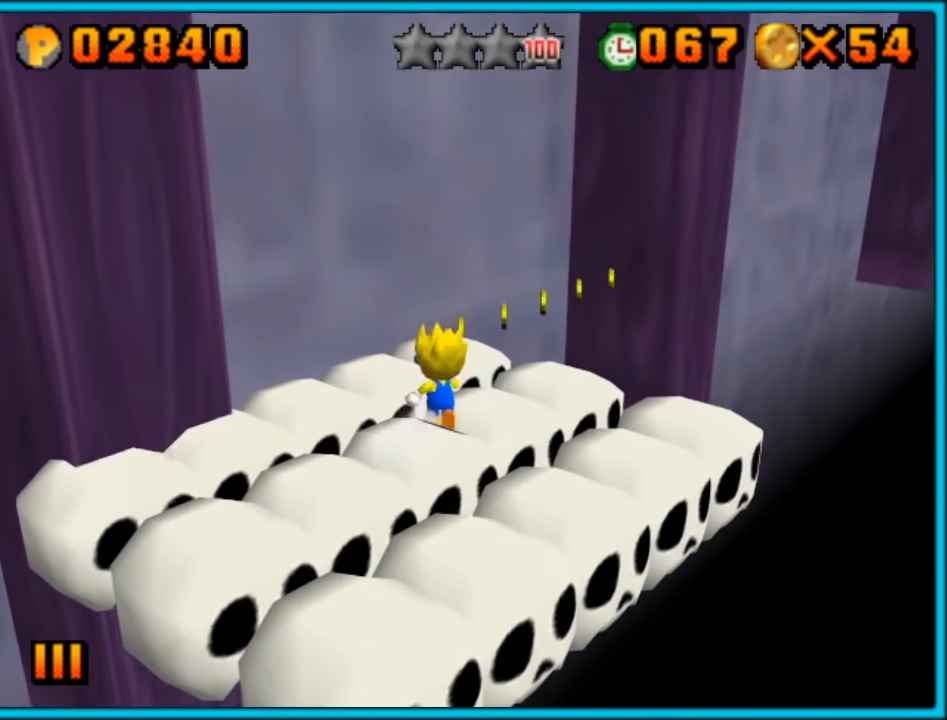
{"buttons": [], "left_stick": "left", "button_events": [[400, "C_RIGHT", "down"], [500, "C_RIGHT", "up"]]}
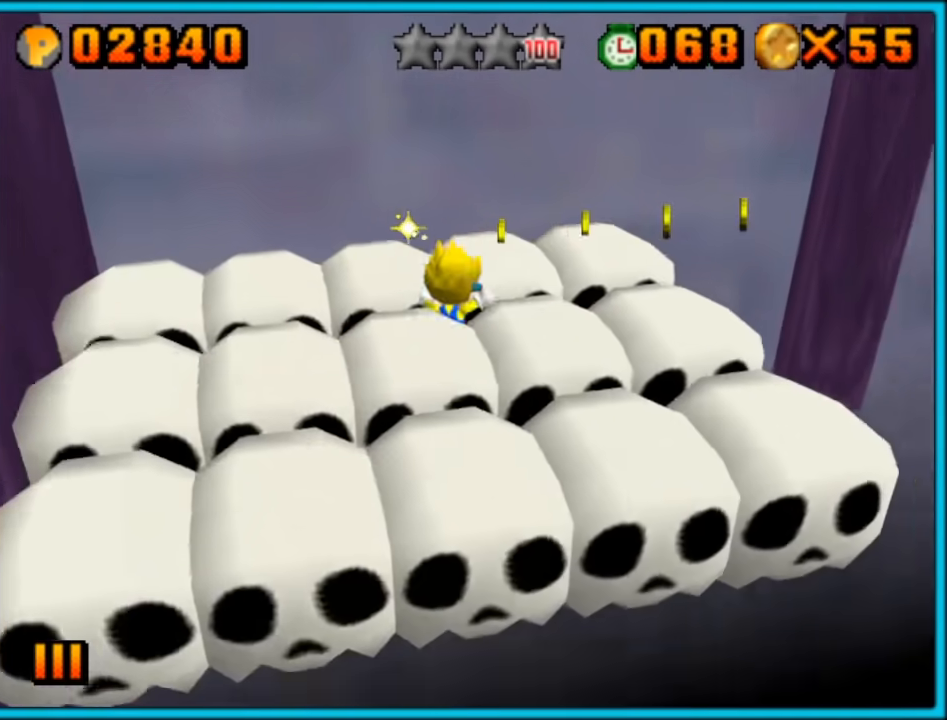
{"buttons": ["C_LEFT"], "left_stick": "up", "button_events": [[217, "A", "down"], [350, "A", "up"], [500, "C_LEFT", "down"]]}
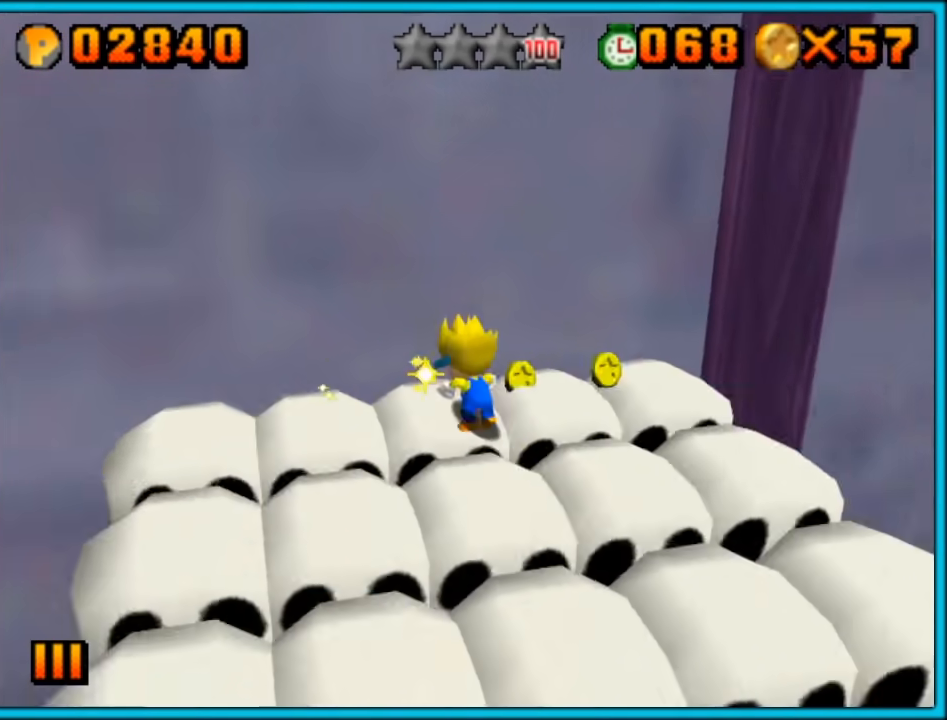
{"buttons": [], "left_stick": "right", "button_events": [[67, "C_LEFT", "up"]]}
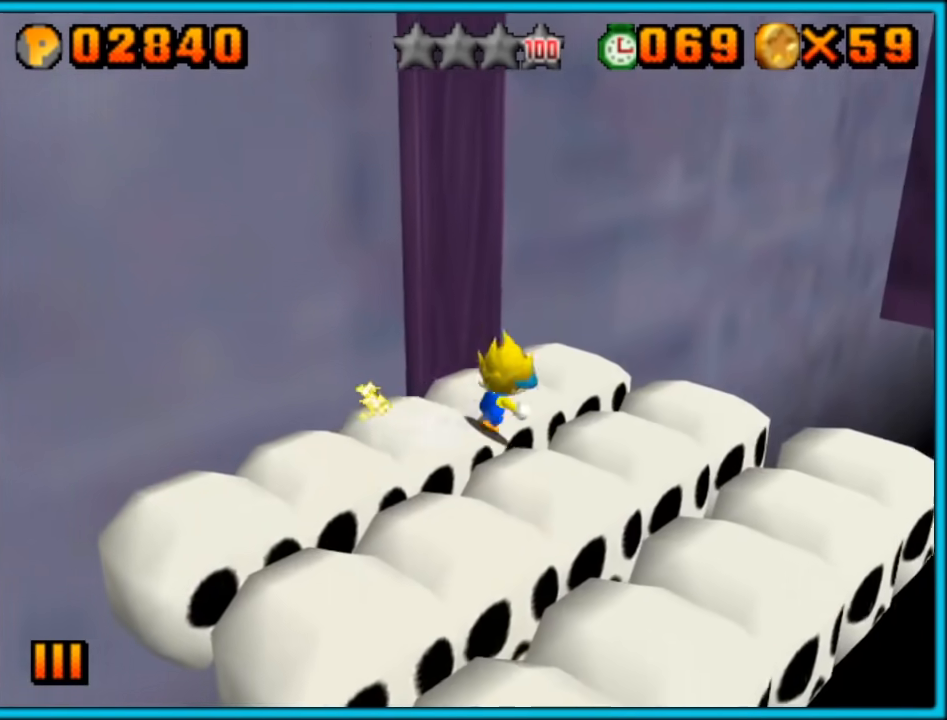
{"buttons": [], "left_stick": "up", "button_events": [[33, "A", "down"], [150, "A", "up"], [217, "C_LEFT", "down"], [317, "C_LEFT", "up"]]}
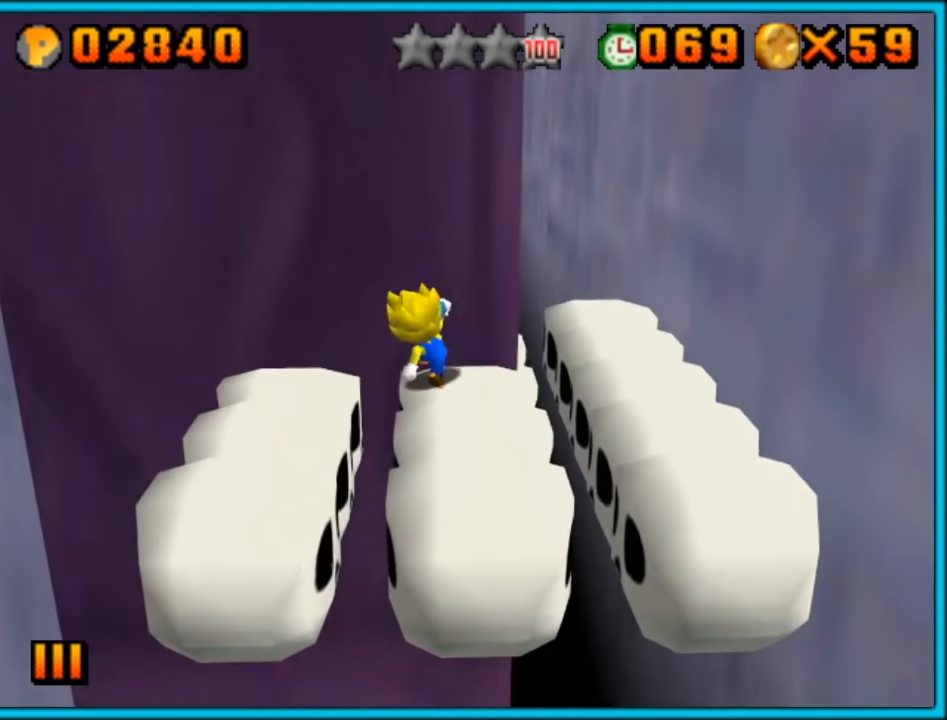
{"buttons": [], "left_stick": "up", "button_events": []}
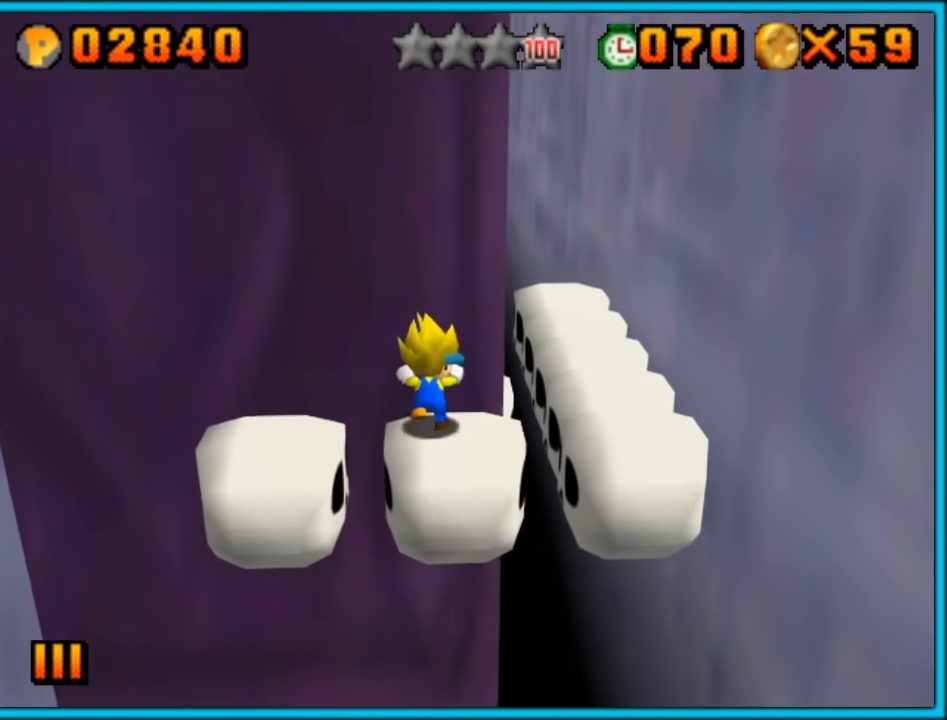
{"buttons": [], "left_stick": "up", "button_events": [[133, "B", "down"], [217, "B", "up"], [317, "B", "down"], [367, "B", "up"]]}
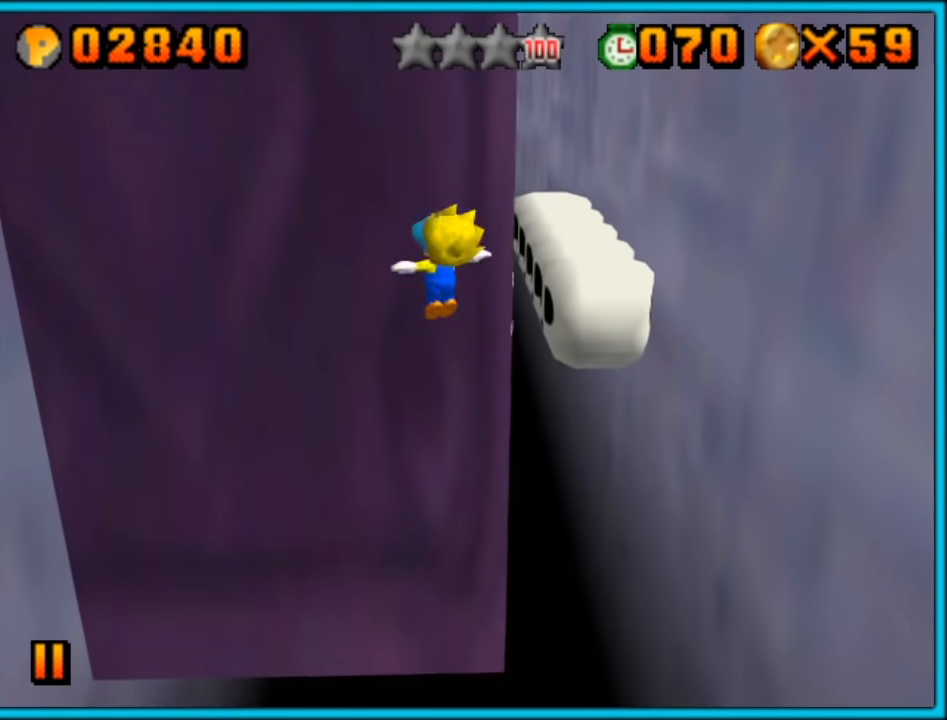
{"buttons": ["A"], "left_stick": "up", "button_events": [[367, "A", "down"]]}
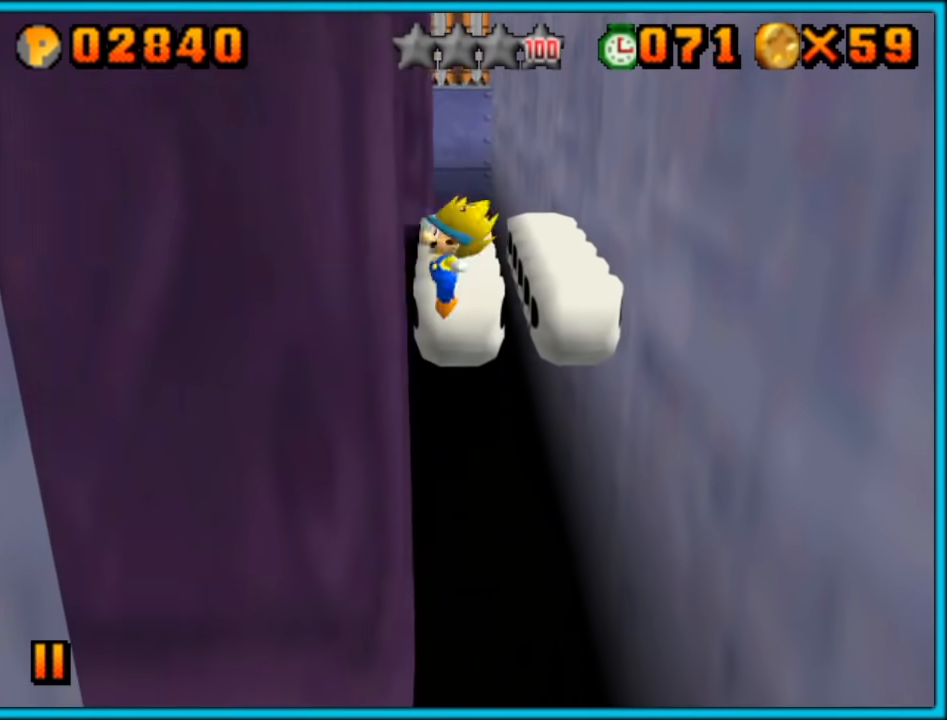
{"buttons": [], "left_stick": "up", "button_events": [[217, "B", "down"], [350, "A", "up"], [350, "B", "up"], [400, "B", "down"], [500, "B", "up"]]}
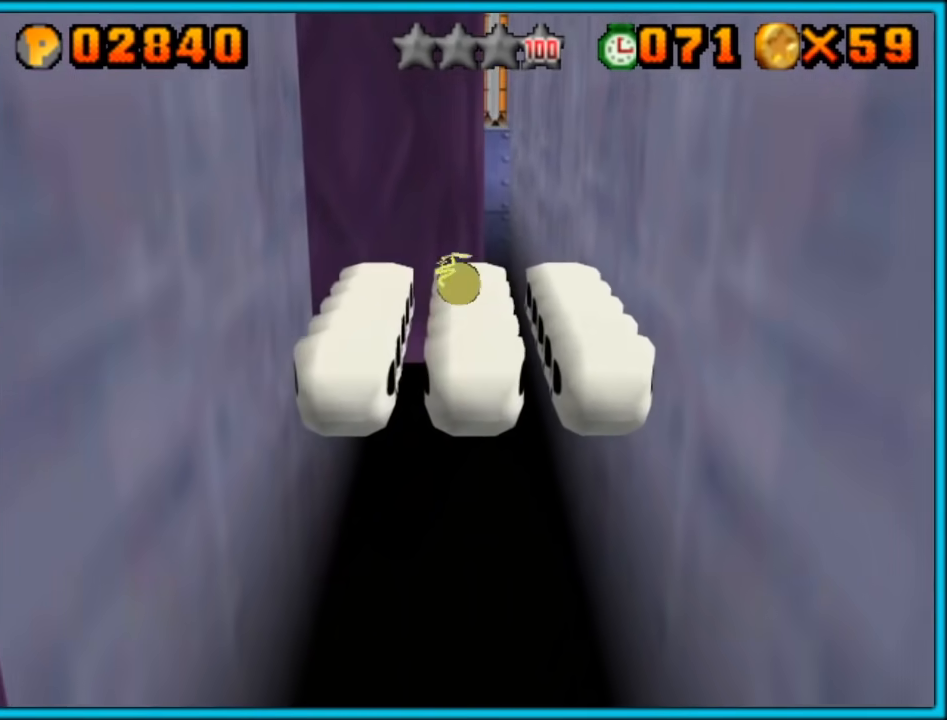
{"buttons": ["B"], "left_stick": "up", "button_events": [[100, "B", "down"], [183, "B", "up"], [433, "B", "down"]]}
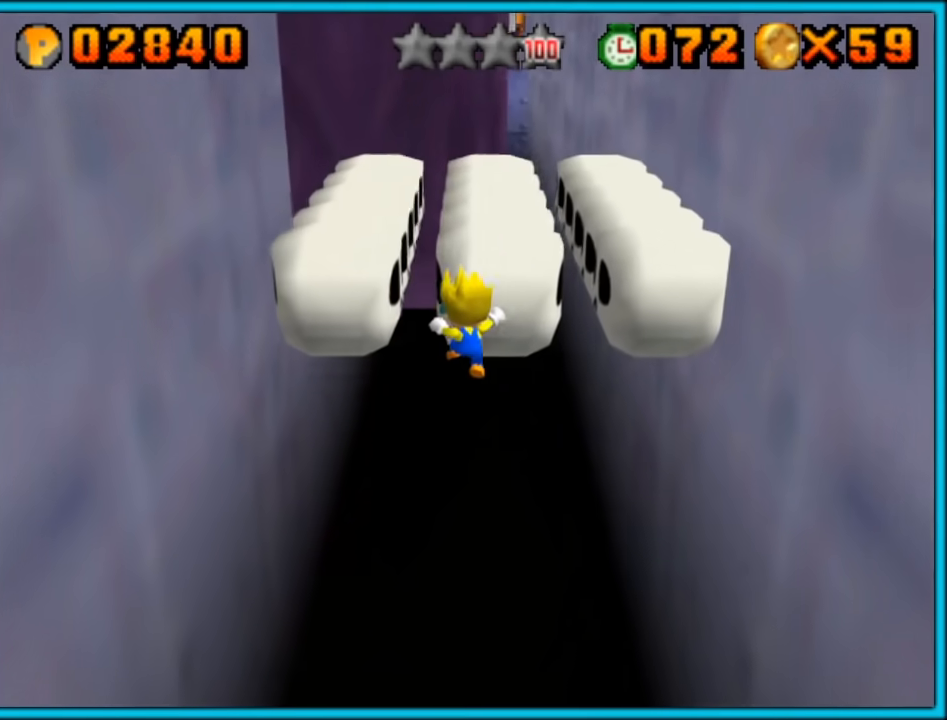
{"buttons": [], "left_stick": "up", "button_events": [[33, "B", "up"], [117, "A", "down"], [250, "A", "up"]]}
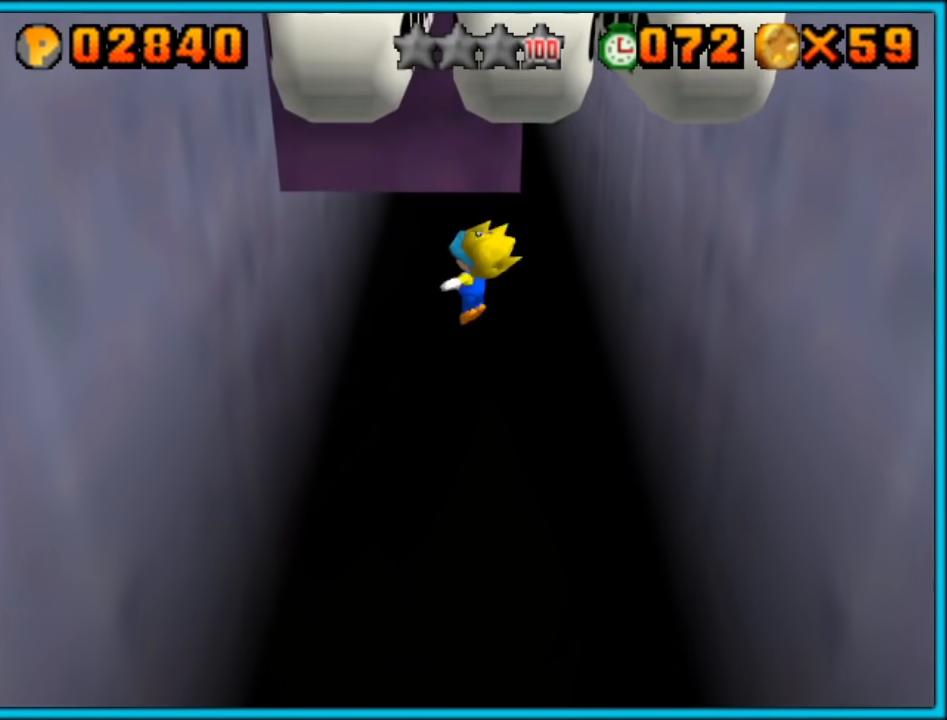
{"buttons": [], "left_stick": "up", "button_events": [[333, "B", "down"], [433, "B", "up"]]}
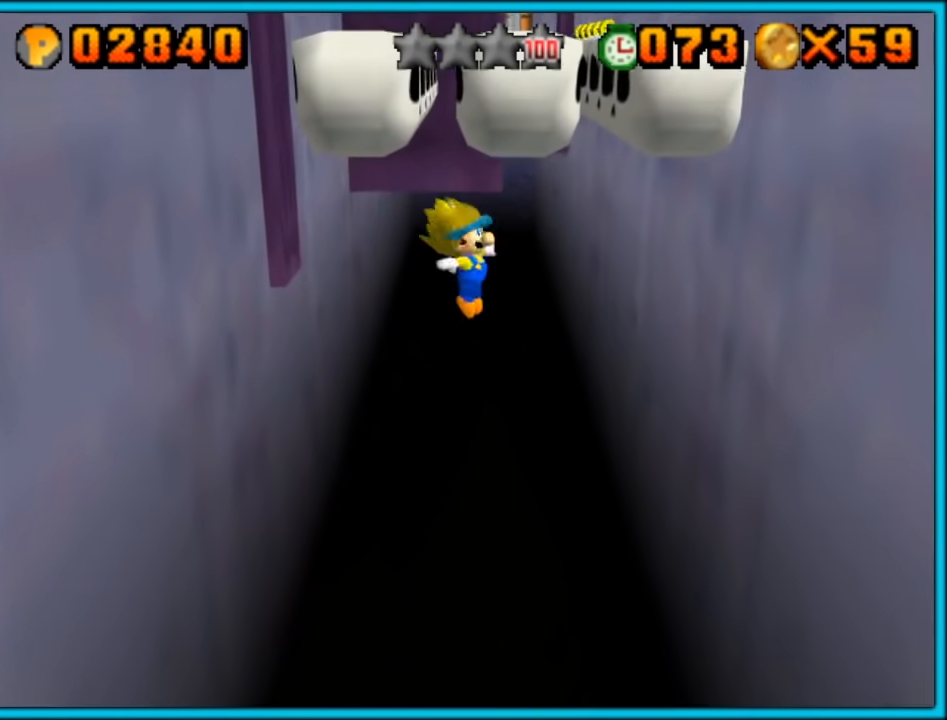
{"buttons": ["A", "B"], "left_stick": "up"}
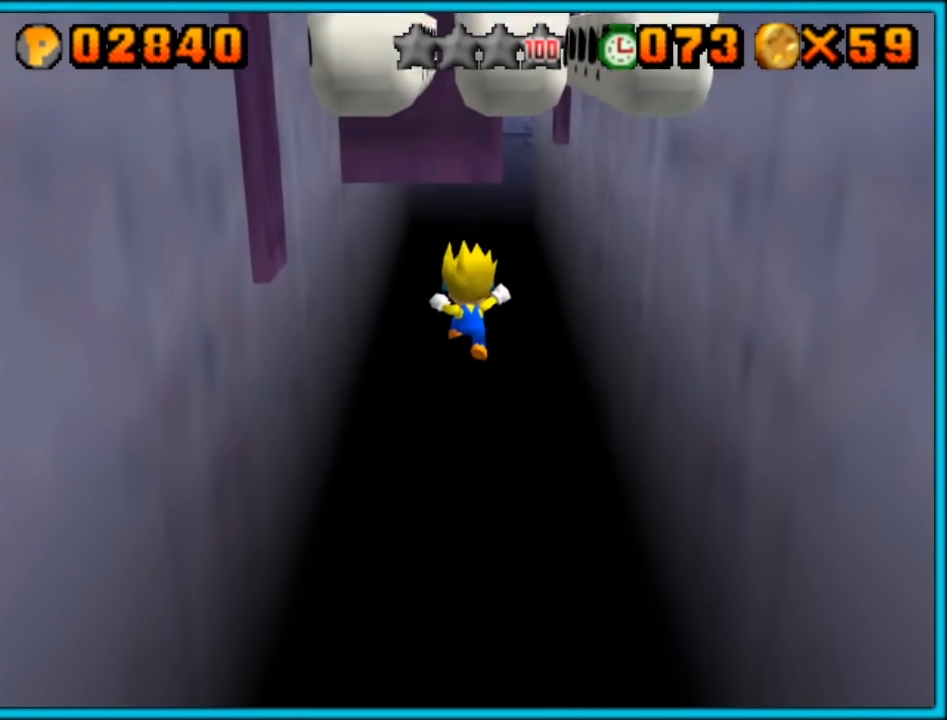
{"buttons": ["A"], "left_stick": "up"}
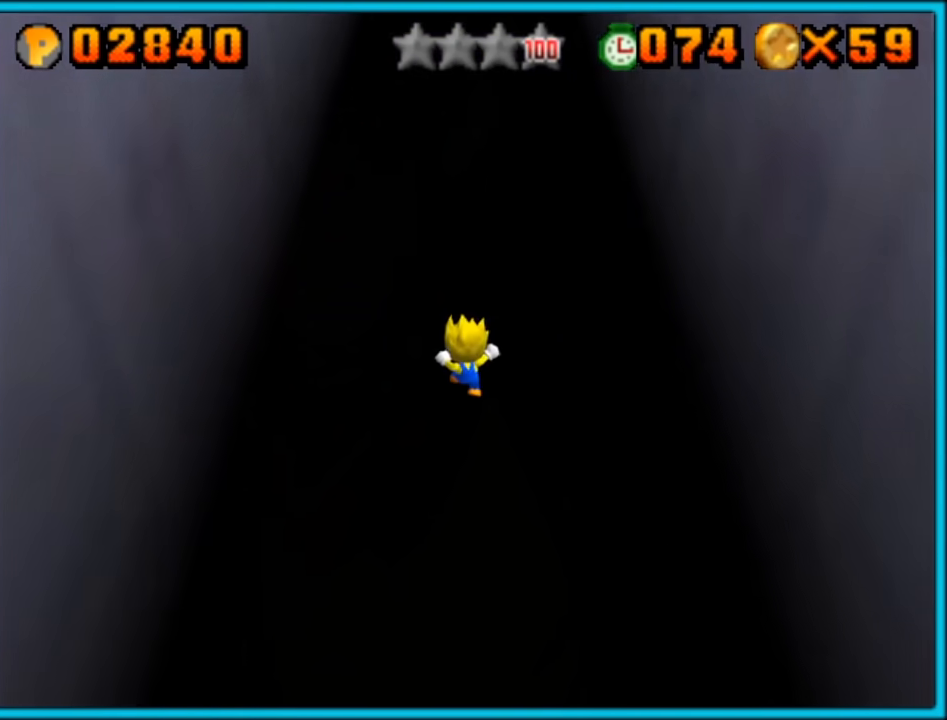
{"buttons": [], "left_stick": "up-left", "button_events": [[67, "A", "up"], [83, "C_RIGHT", "down"], [150, "C_RIGHT", "up"], [267, "A", "down"], [333, "A", "up"]]}
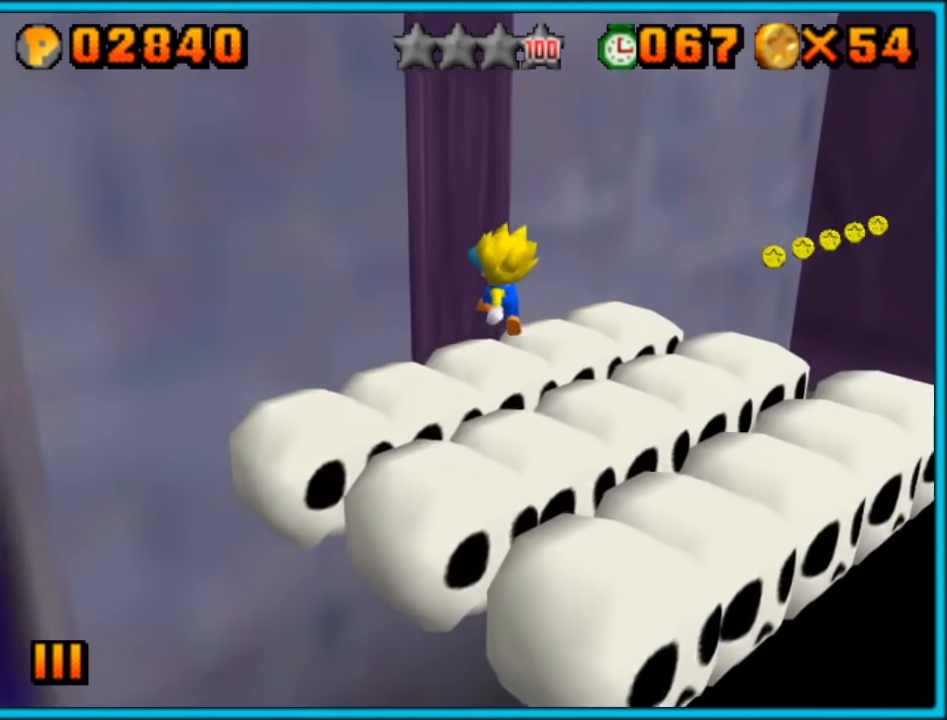
{"buttons": [], "left_stick": "right", "button_events": [[217, "C_RIGHT", "down"], [283, "C_RIGHT", "up"]]}
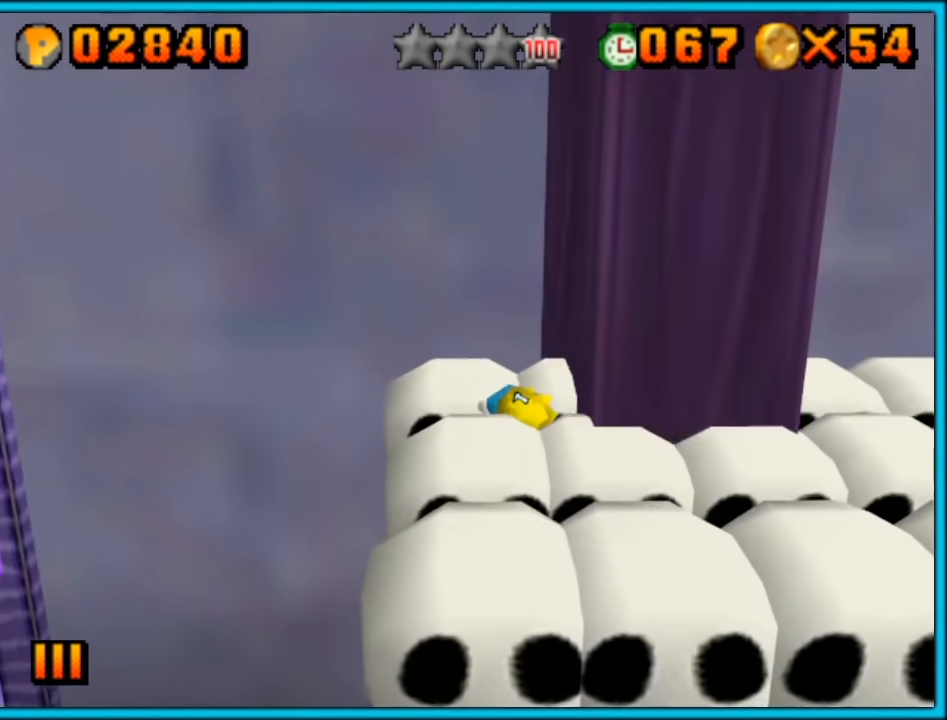
{"buttons": [], "left_stick": "center", "button_events": []}
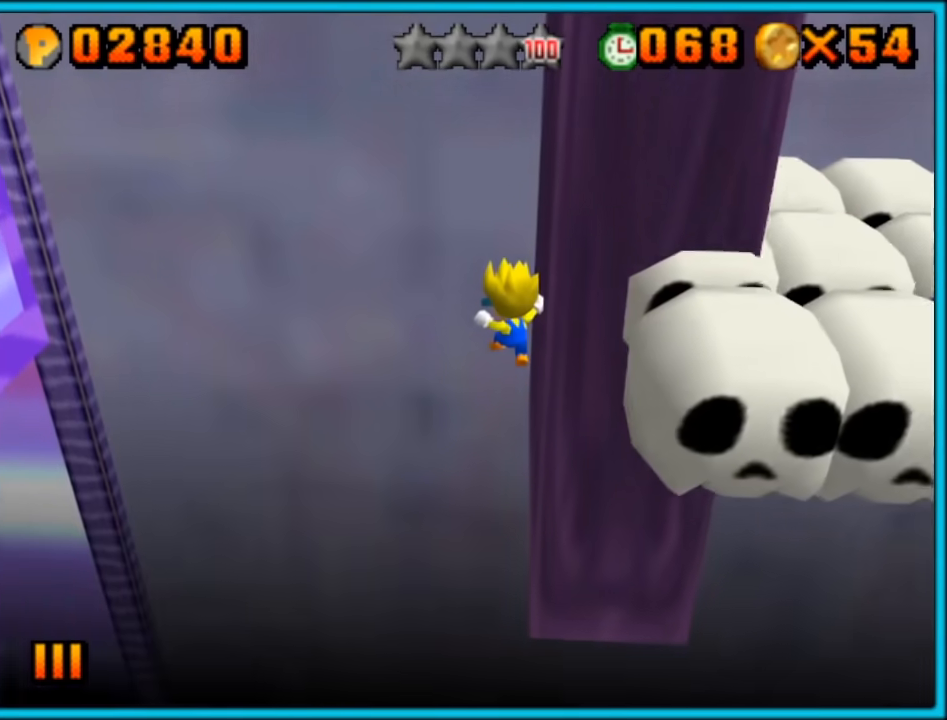
{"buttons": ["L1", "C_DOWN", "C_RIGHT"], "left_stick": "up", "button_events": [[250, "A", "down"], [367, "A", "up"], [500, "C_DOWN", "down"], [500, "C_RIGHT", "down"], [500, "L1", "down"]]}